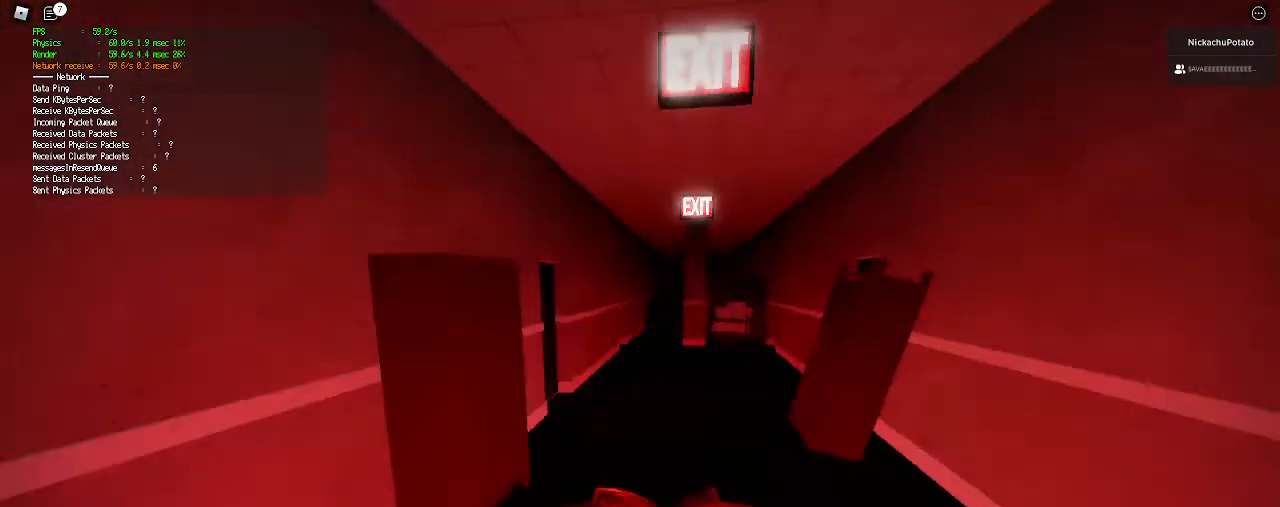
Gameplay with keyboard and mouse; each line is a JSON object with the keys and mouse buttons held at the frame after it. "events" lists presses ("down") and releases ("up") of "a", "ctrl", "d", "e", "q", "s", "shift", "space", "w", "mouse_left", "mouse_wheel", "mouse_right", "mouse_mb4" and "mouse_mb5" between this image and that frame as [ms after this image, input, new state], when the widget could be followed in between. "mouse_left", "mouse_wheel", "mouse_right", "mouse_mb4", "mouse_mb5" = the "left", "wheel", "right", "mb4", "mb5" buttons of the "mouse" list. No other keys are recorded. "wheel" means that the mouse wheel is clicked or scrolled. Mouse movement is not recorded.
{"keys": ["shift", "w"], "mouse": [], "events": [[100, "ctrl", "up"], [100, "space", "up"]]}
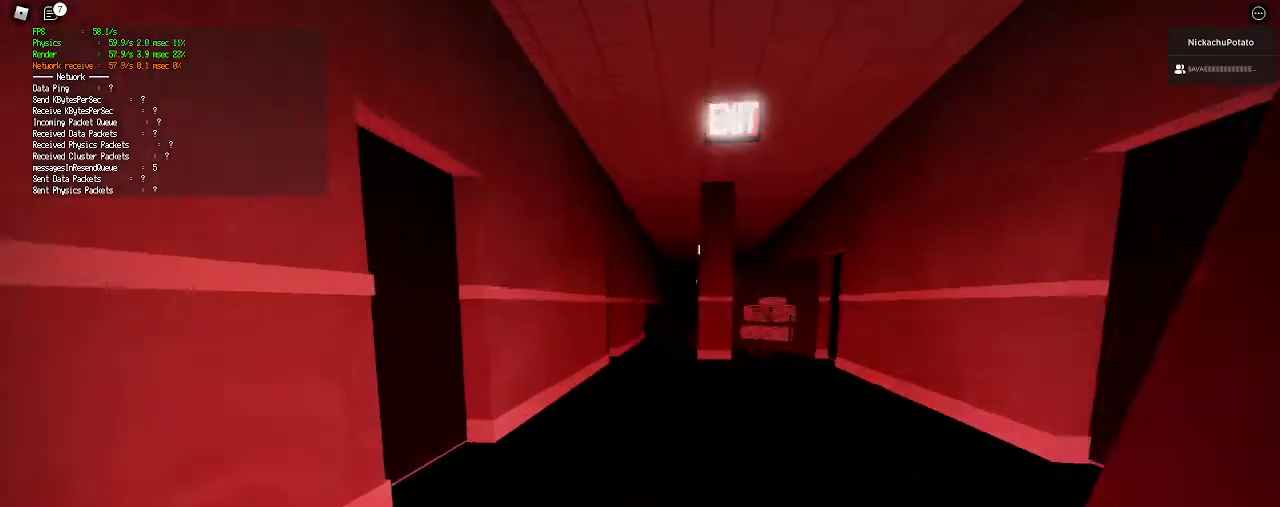
{"keys": ["shift", "w"], "mouse": [], "events": [[267, "space", "down"], [300, "ctrl", "down"], [433, "space", "up"], [500, "ctrl", "up"]]}
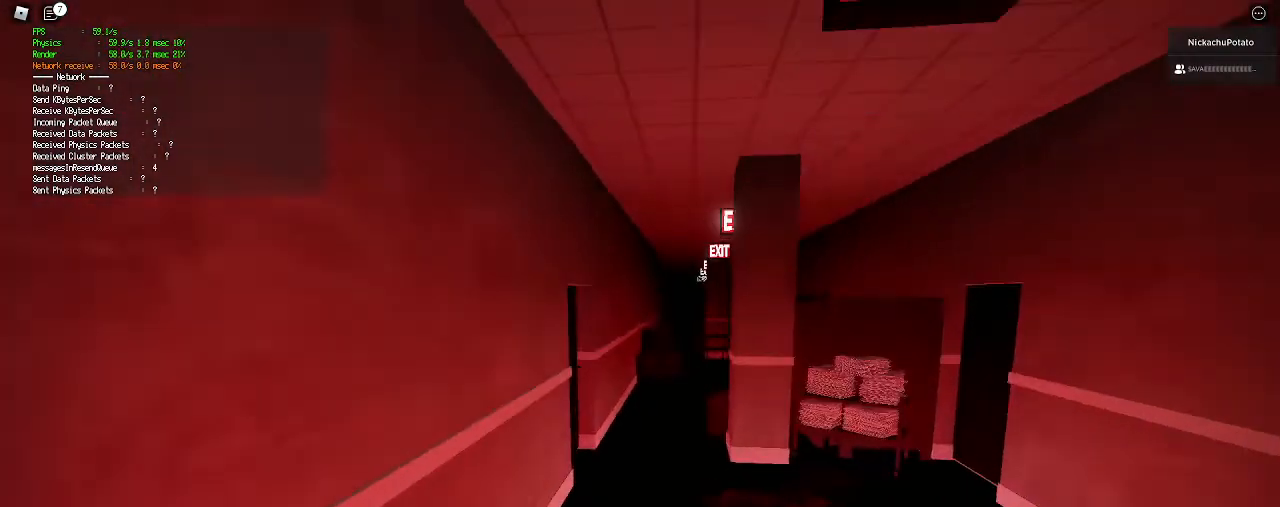
{"keys": ["shift", "w"], "mouse": [], "events": []}
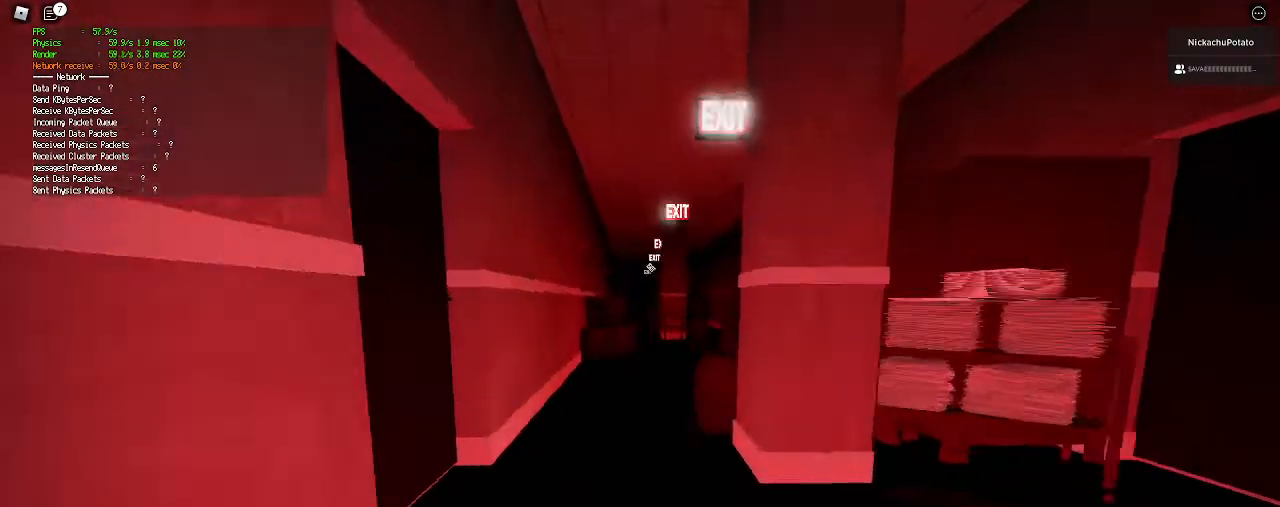
{"keys": ["shift", "w"], "mouse": [], "events": [[100, "ctrl", "down"], [100, "space", "down"], [233, "space", "up"], [300, "ctrl", "up"]]}
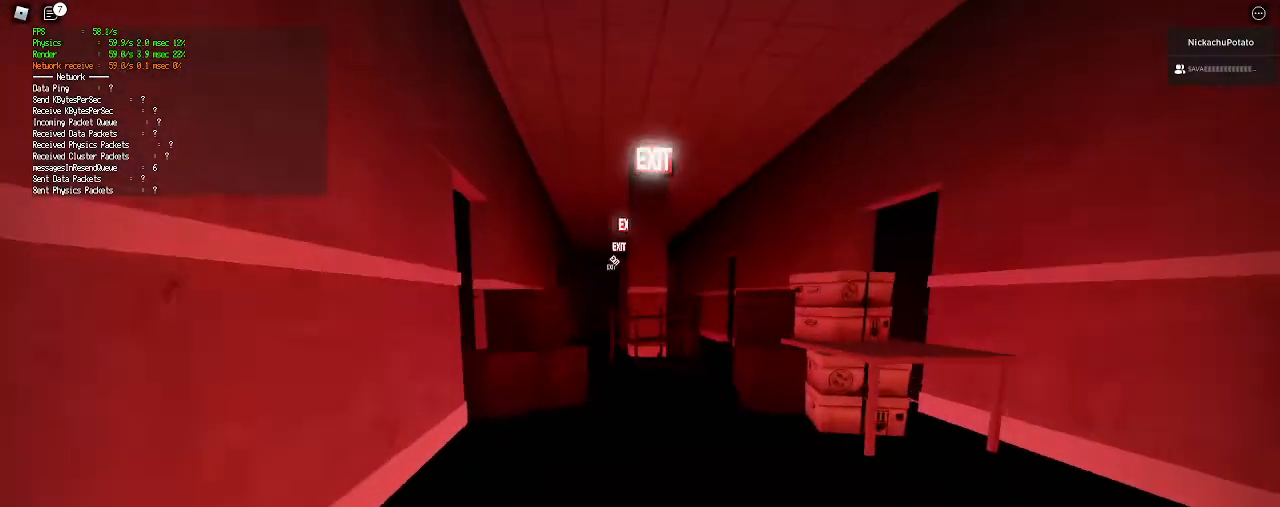
{"keys": ["ctrl", "shift", "space", "w"], "mouse": [], "events": [[400, "ctrl", "down"], [400, "space", "down"]]}
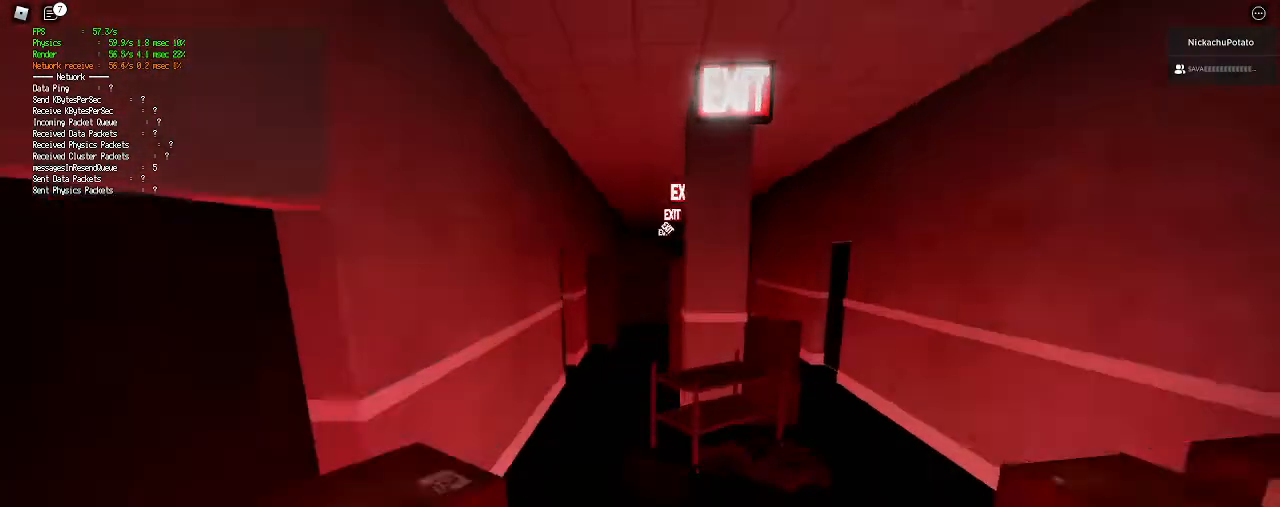
{"keys": ["shift", "w"], "mouse": [], "events": [[67, "ctrl", "up"], [67, "space", "up"]]}
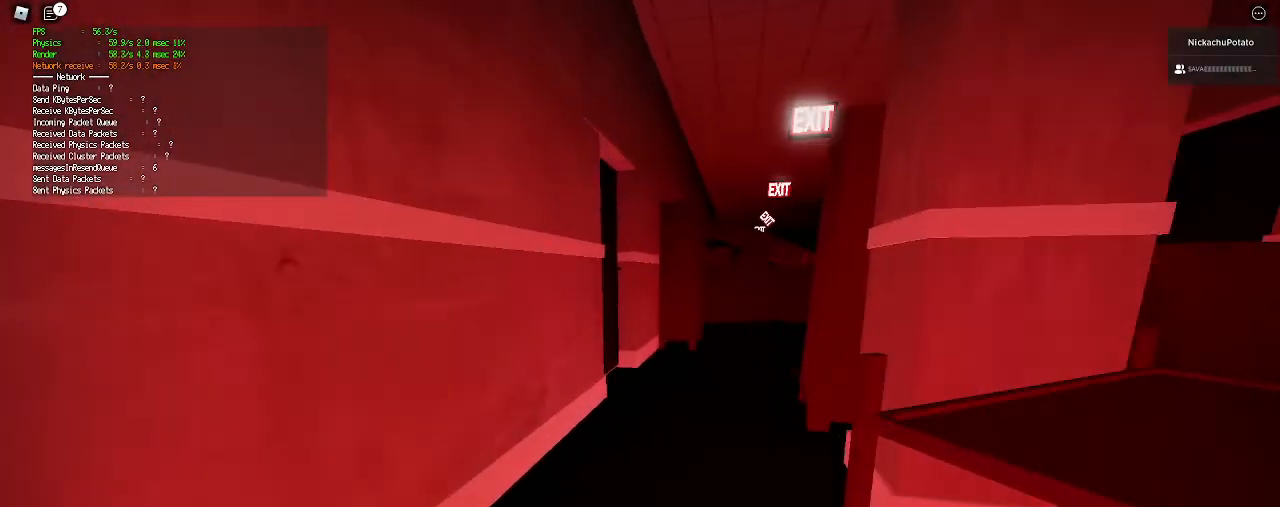
{"keys": ["shift", "w"], "mouse": [], "events": [[200, "space", "down"], [233, "ctrl", "down"], [367, "space", "up"], [400, "ctrl", "up"]]}
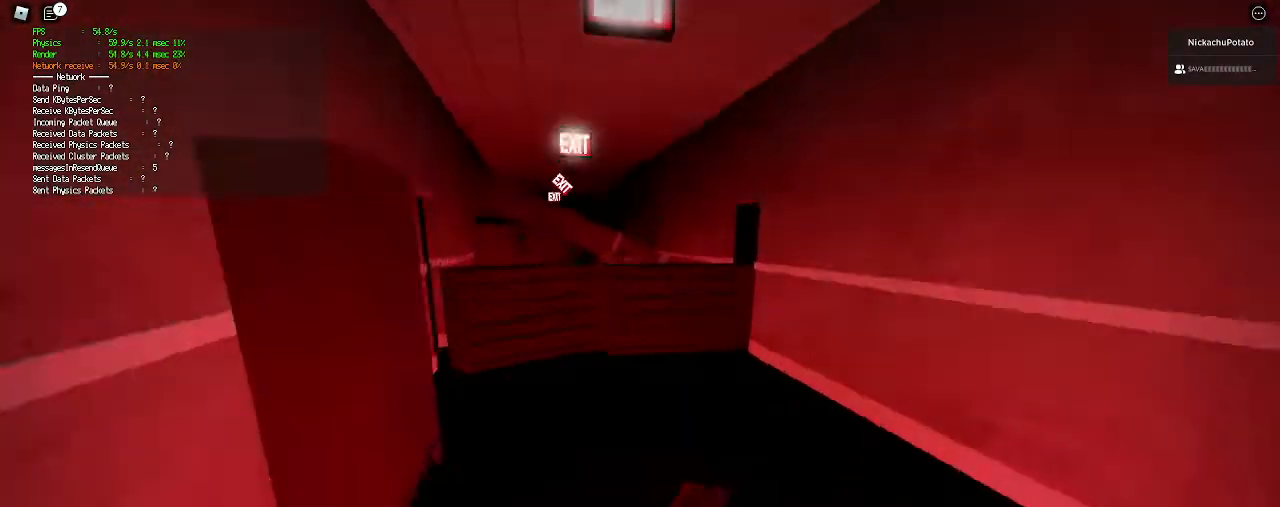
{"keys": ["shift", "w"], "mouse": [], "events": []}
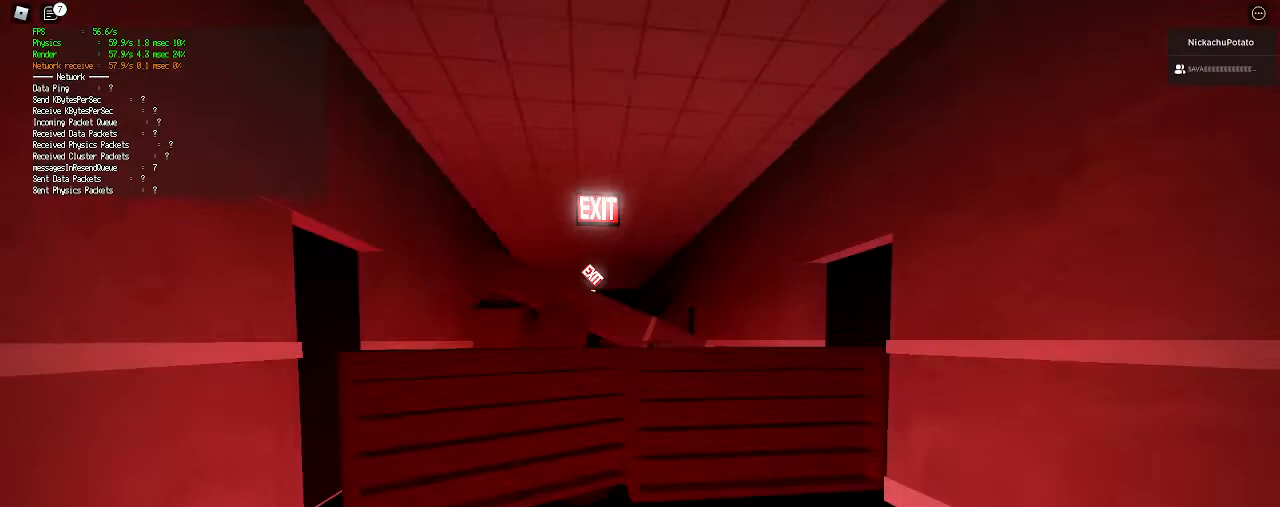
{"keys": ["shift", "w"], "mouse": [], "events": [[300, "space", "down"], [333, "ctrl", "down"], [467, "ctrl", "up"], [500, "space", "up"]]}
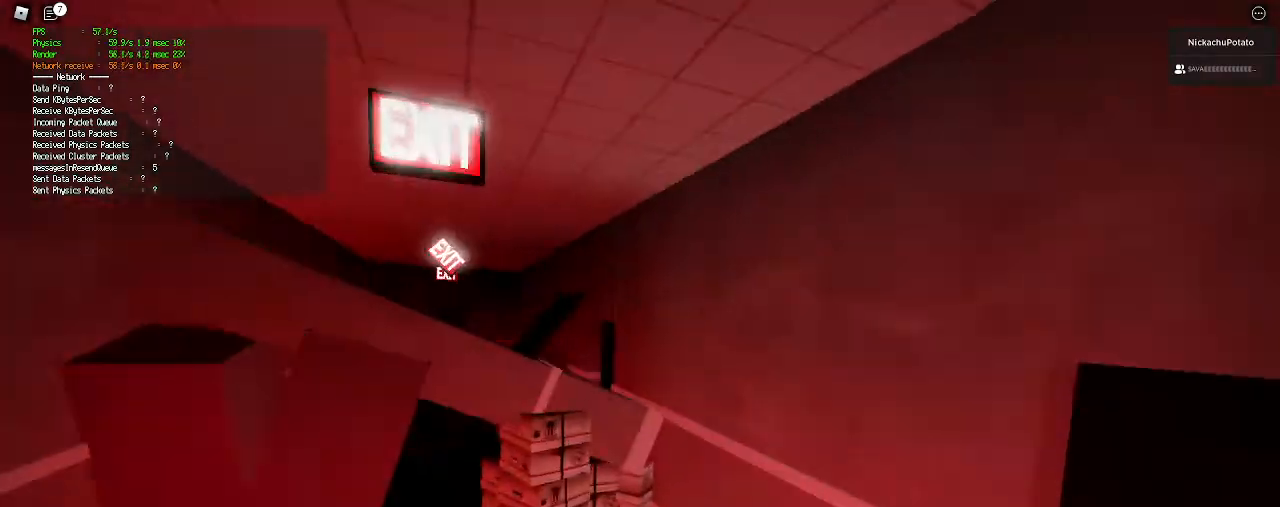
{"keys": ["shift", "w"], "mouse": [], "events": [[67, "d", "down"], [167, "d", "up"]]}
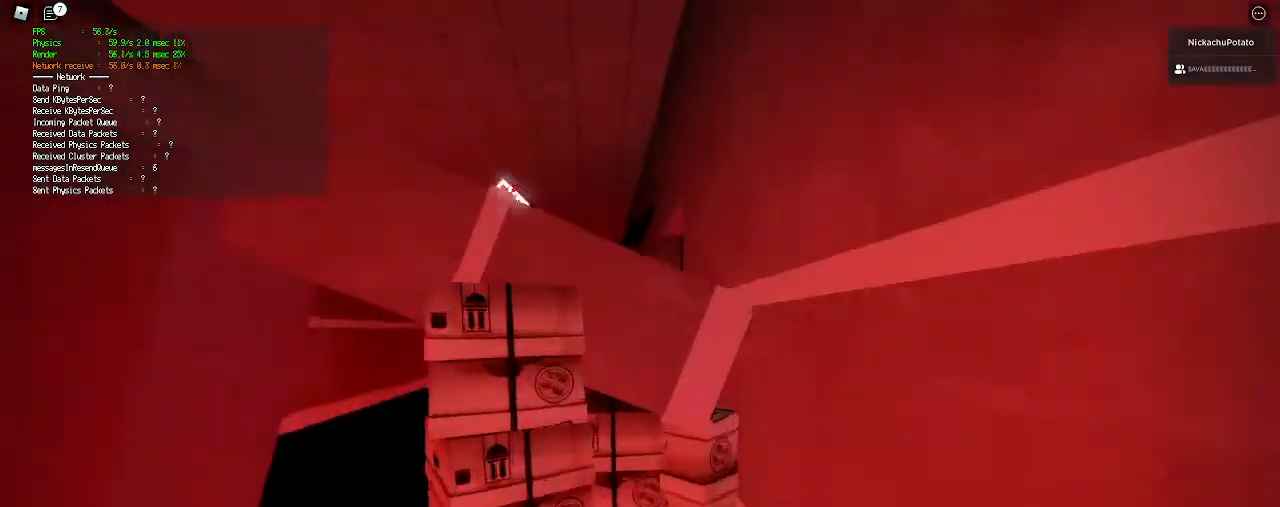
{"keys": ["shift", "w"], "mouse": [], "events": [[133, "ctrl", "down"], [133, "space", "down"], [267, "ctrl", "up"], [300, "space", "up"]]}
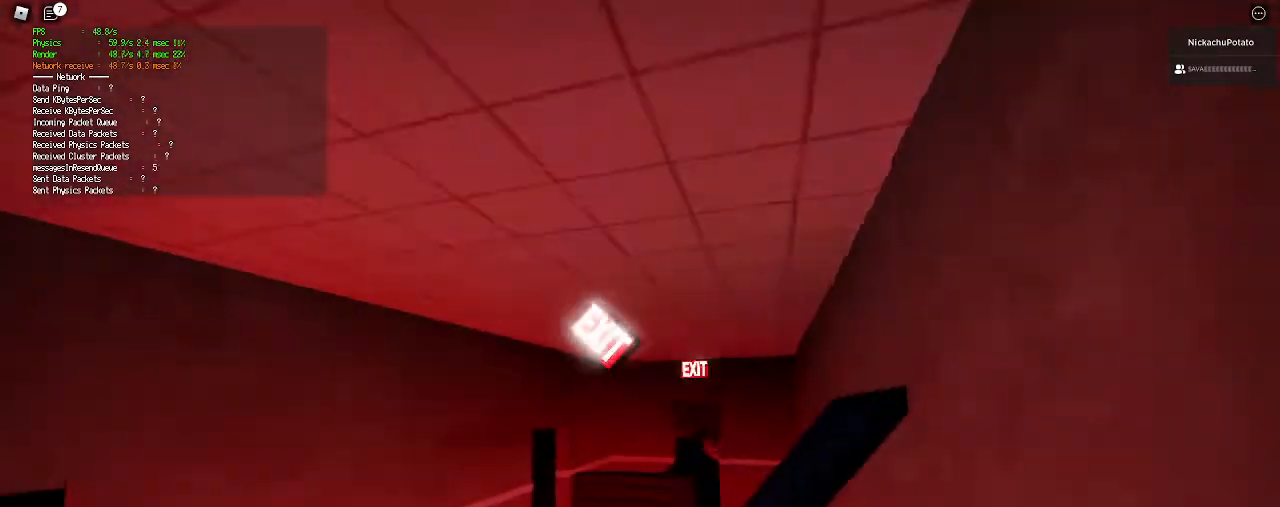
{"keys": ["shift", "w"], "mouse": [], "events": [[100, "a", "down"], [267, "a", "up"]]}
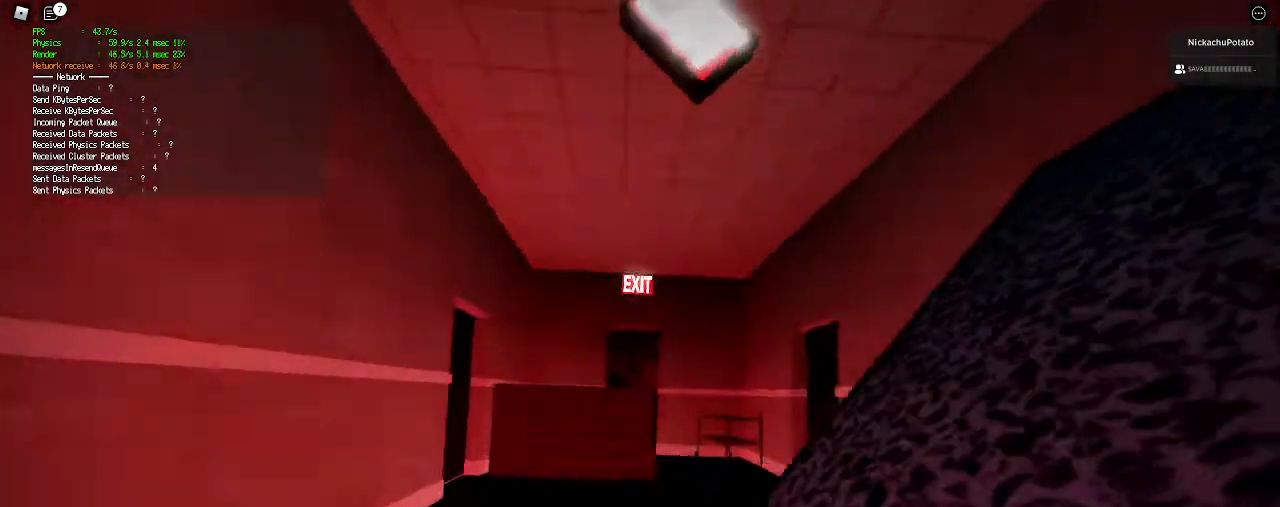
{"keys": ["shift", "w"], "mouse": [], "events": [[67, "space", "down"], [100, "ctrl", "down"], [267, "ctrl", "up"], [267, "space", "up"], [333, "d", "down"], [500, "d", "up"]]}
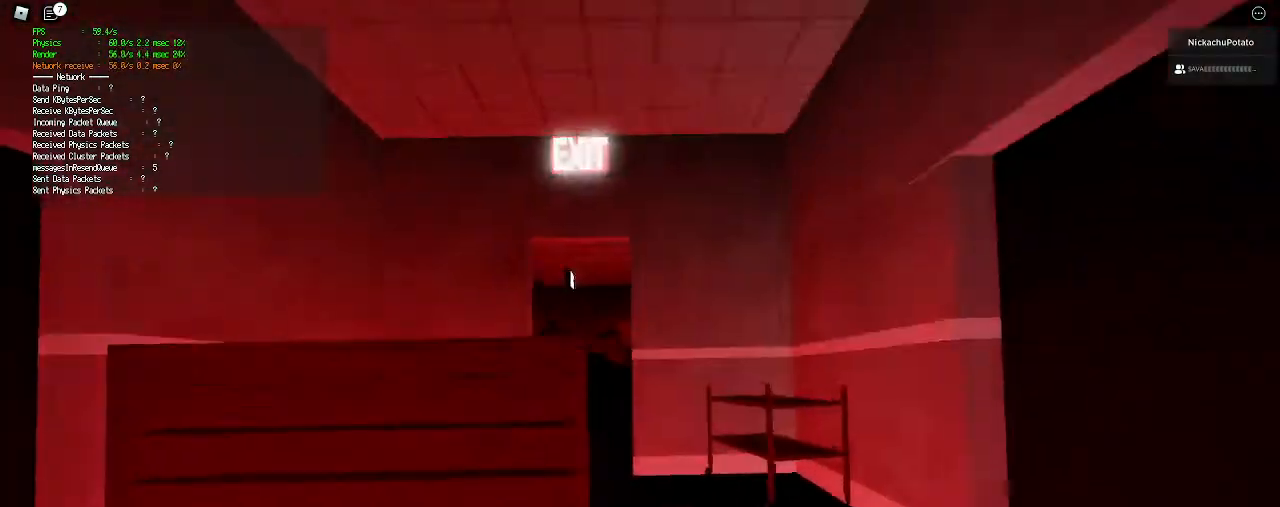
{"keys": ["shift", "w"], "mouse": [], "events": []}
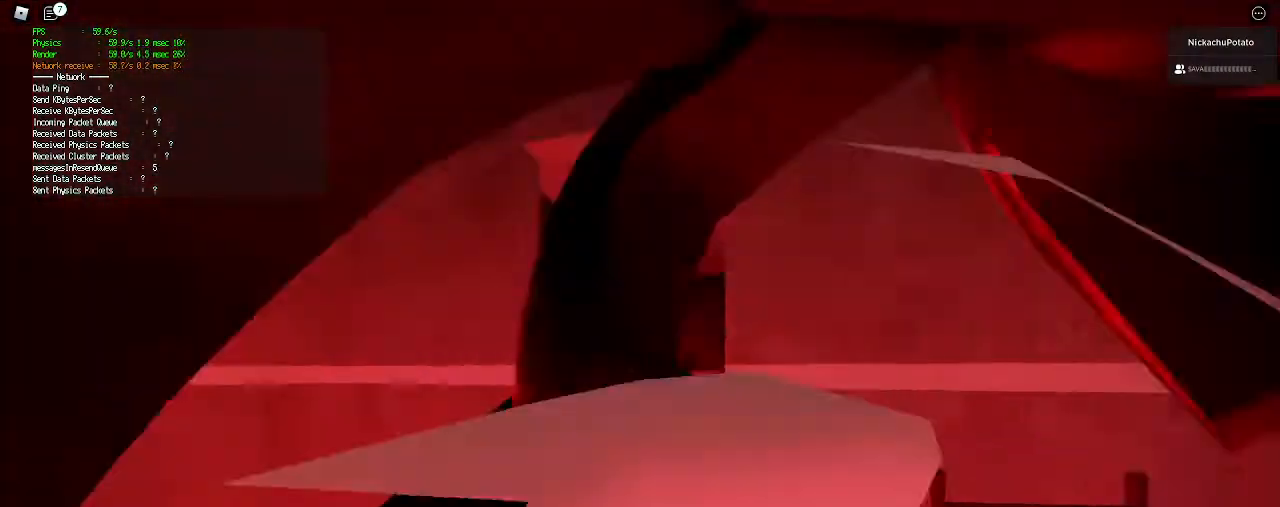
{"keys": ["shift", "w"], "mouse": [], "events": [[67, "a", "down"], [133, "a", "up"]]}
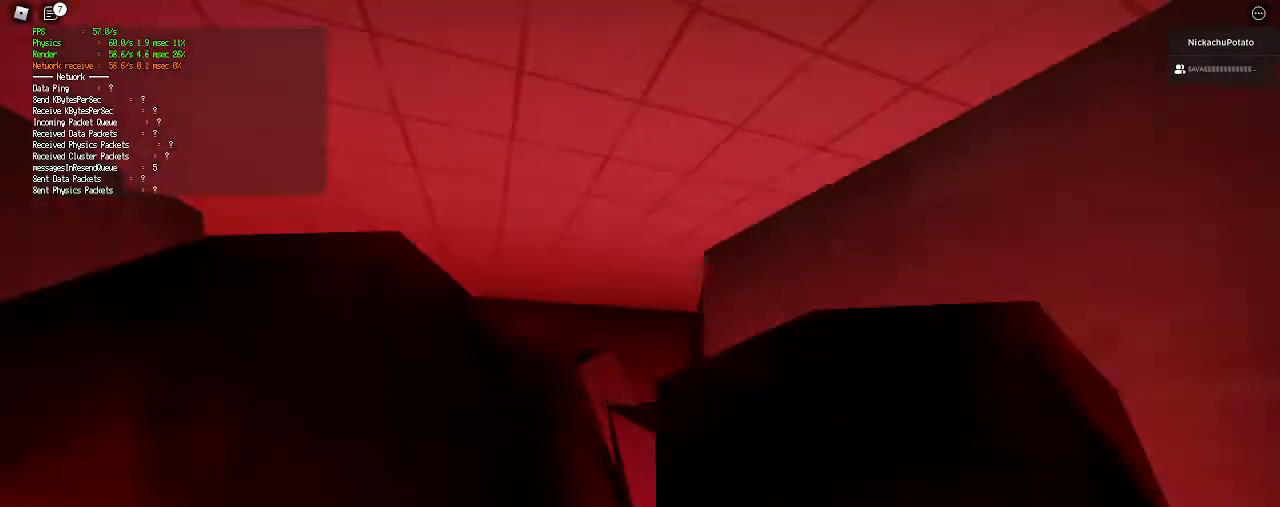
{"keys": ["shift", "w"], "mouse": [], "events": [[67, "space", "down"], [100, "ctrl", "down"], [200, "shift", "up"], [233, "ctrl", "up"], [233, "space", "up"], [300, "shift", "down"], [333, "d", "down"], [433, "d", "up"]]}
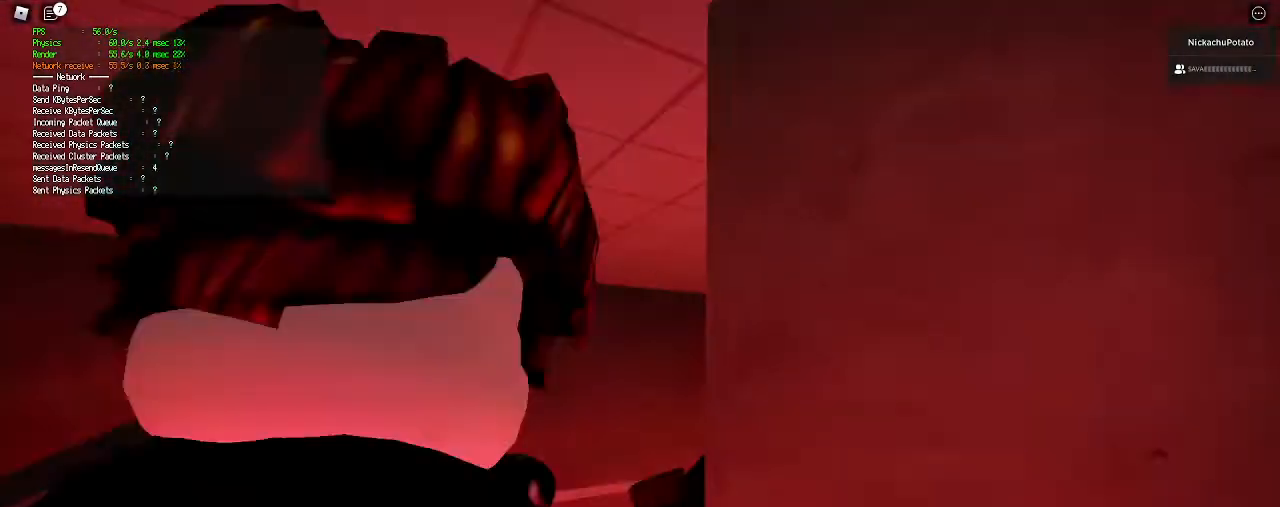
{"keys": ["shift", "w"], "mouse": [], "events": []}
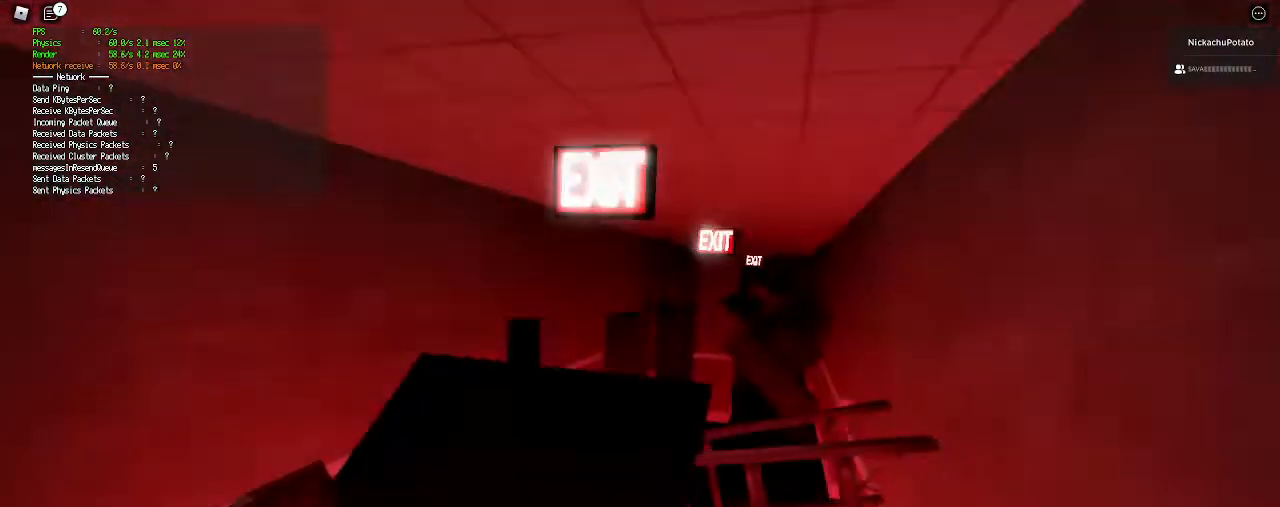
{"keys": ["a", "shift", "w"], "mouse": [], "events": [[367, "a", "down"]]}
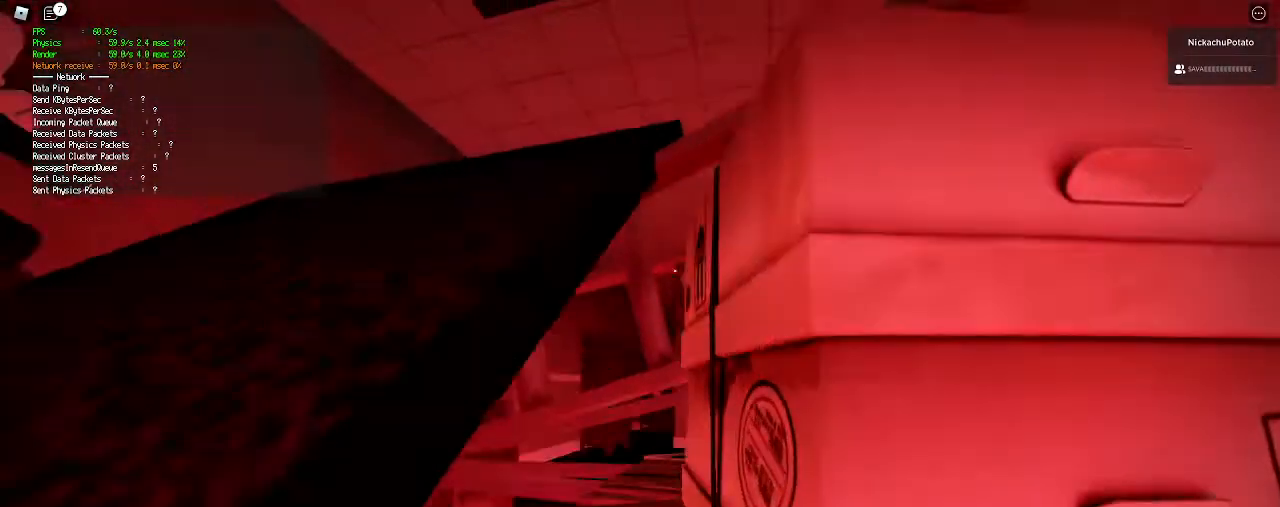
{"keys": ["shift", "w"], "mouse": [], "events": [[33, "a", "up"], [33, "space", "down"], [200, "a", "down"], [200, "space", "up"], [333, "a", "up"]]}
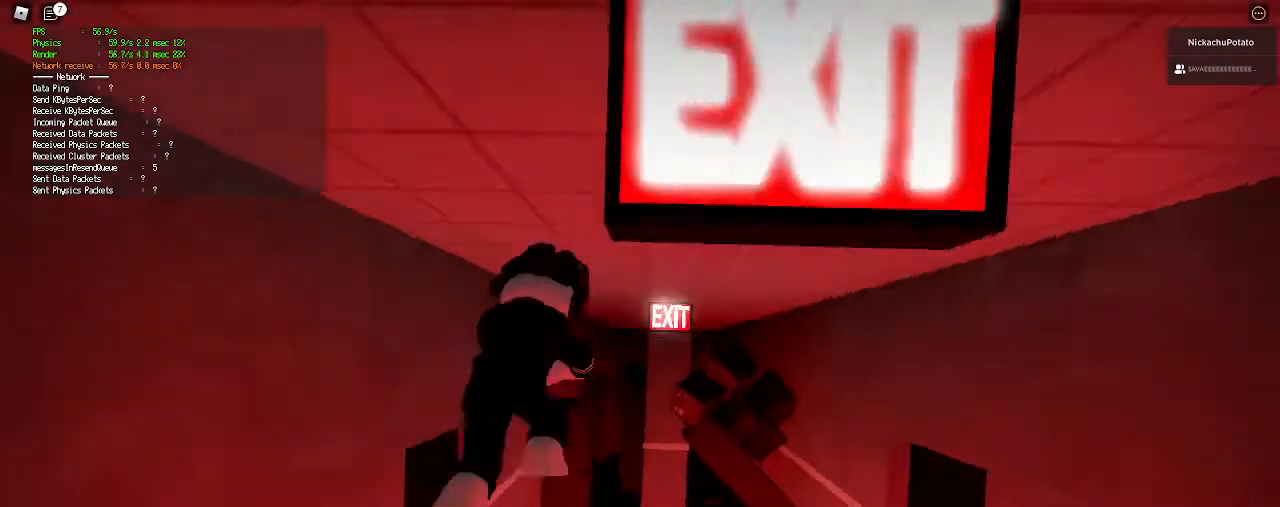
{"keys": ["shift", "w"], "mouse": [], "events": []}
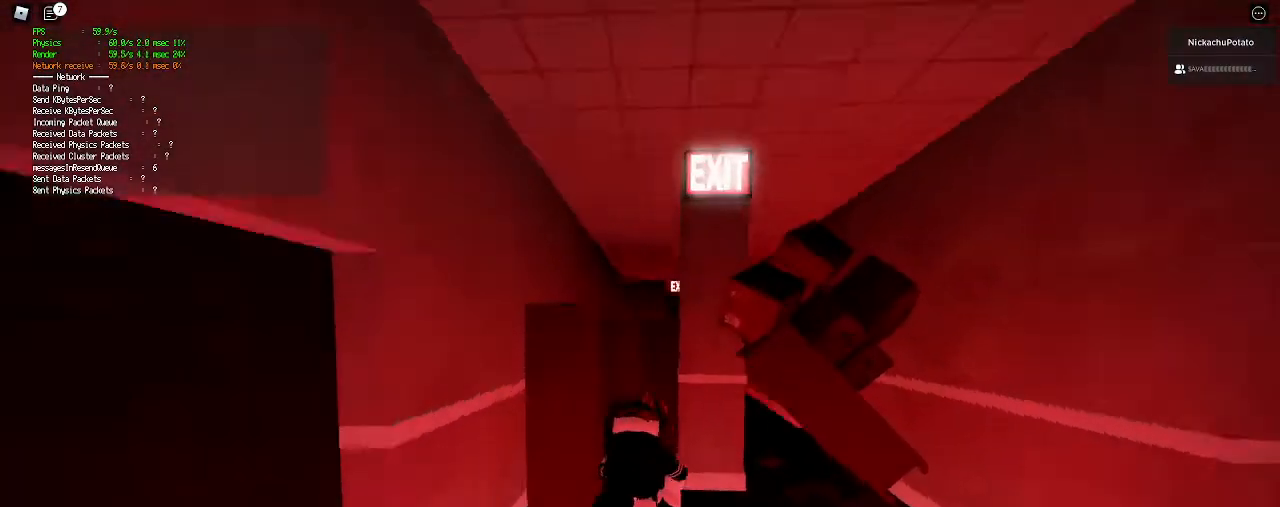
{"keys": ["shift", "w"], "mouse": [], "events": [[133, "space", "down"], [167, "ctrl", "down"], [300, "space", "up"], [333, "ctrl", "up"], [333, "shift", "up"], [400, "shift", "down"]]}
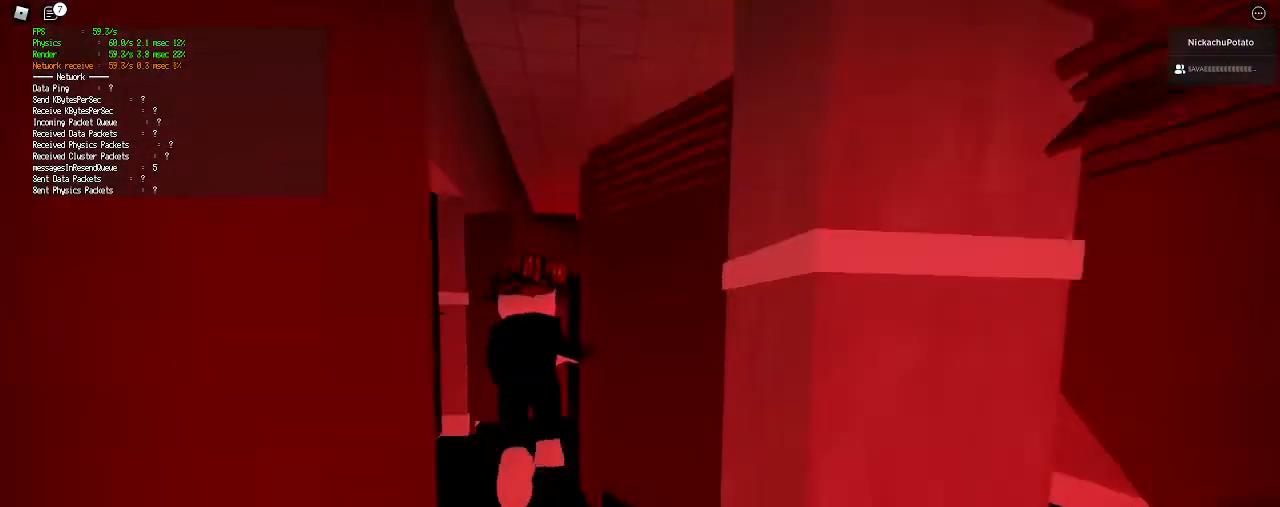
{"keys": ["shift", "w"], "mouse": [], "events": []}
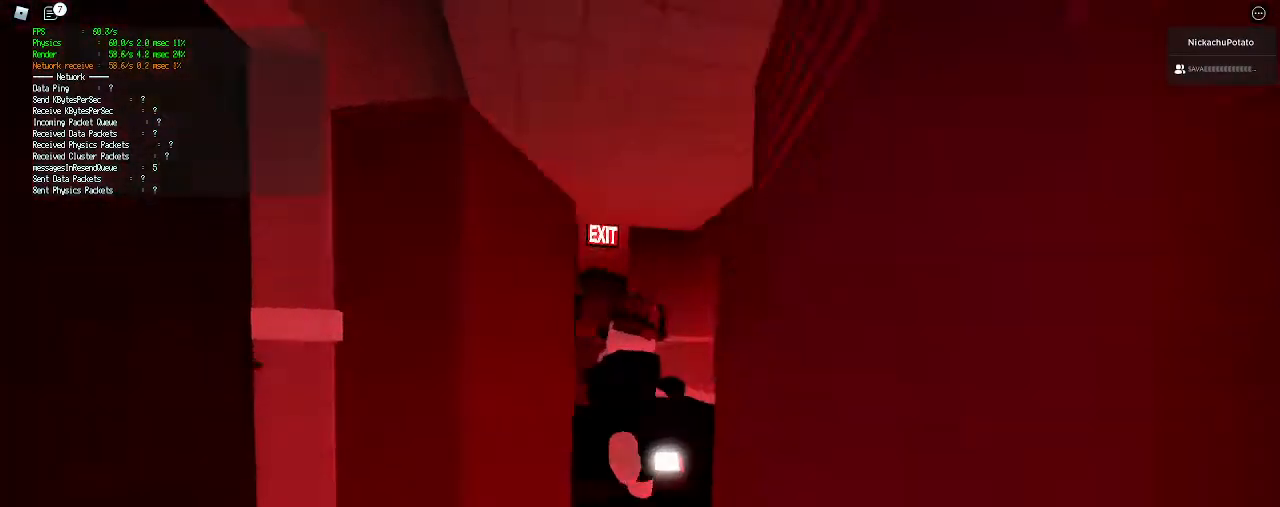
{"keys": ["d", "shift", "w"], "mouse": [], "events": [[67, "space", "down"], [100, "ctrl", "down"], [233, "ctrl", "up"], [233, "shift", "up"], [267, "space", "up"], [300, "shift", "down"], [467, "d", "down"]]}
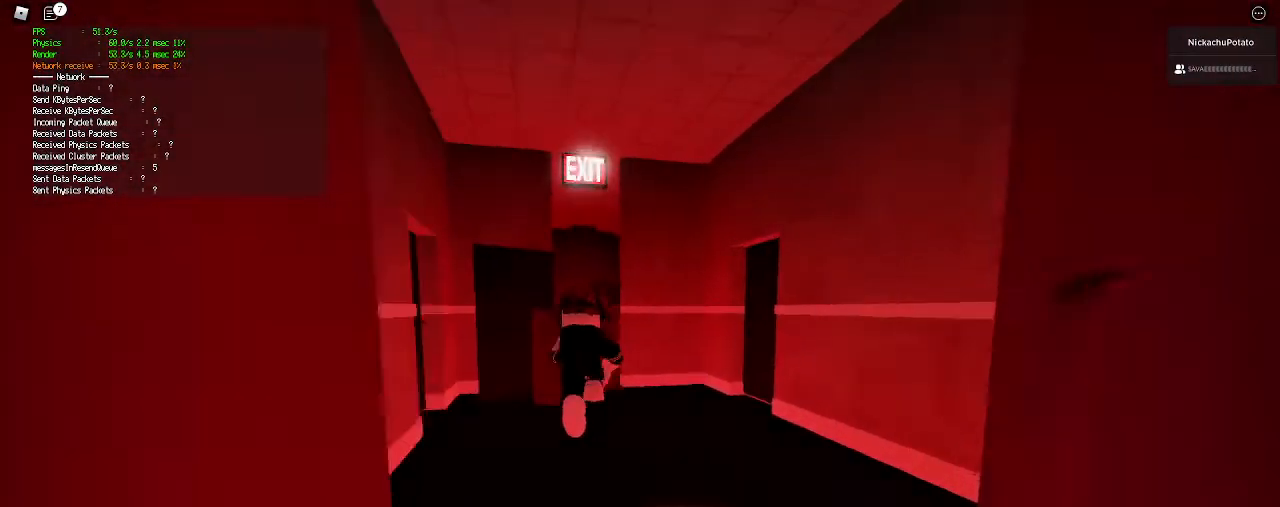
{"keys": ["shift", "w"], "mouse": [], "events": [[33, "d", "up"]]}
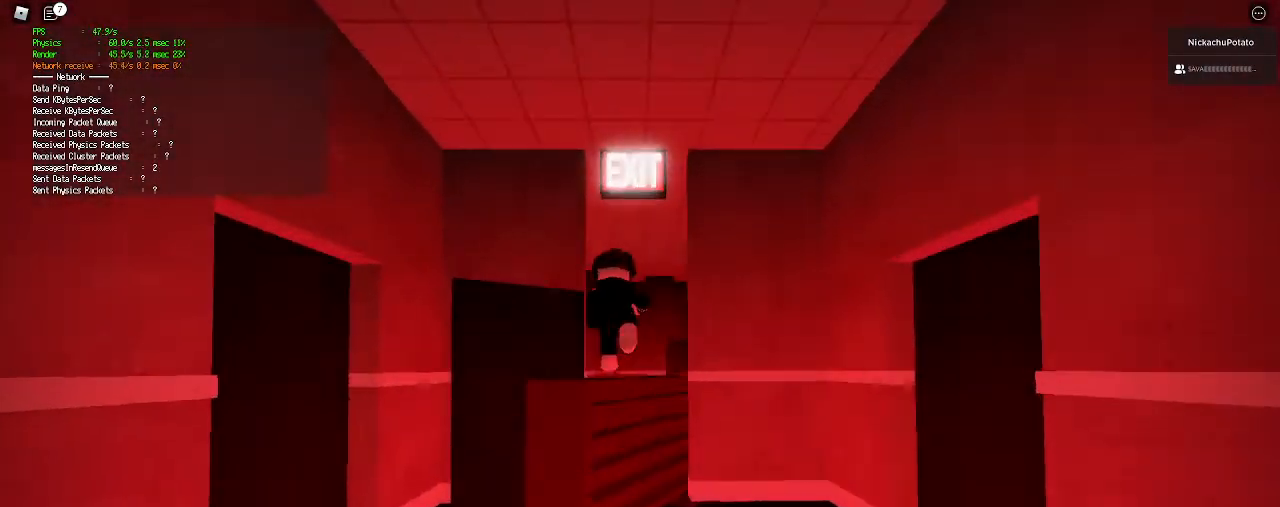
{"keys": ["shift", "w"], "mouse": [], "events": [[167, "space", "down"], [233, "ctrl", "down"], [333, "ctrl", "up"], [333, "shift", "up"], [333, "space", "up"], [400, "shift", "down"]]}
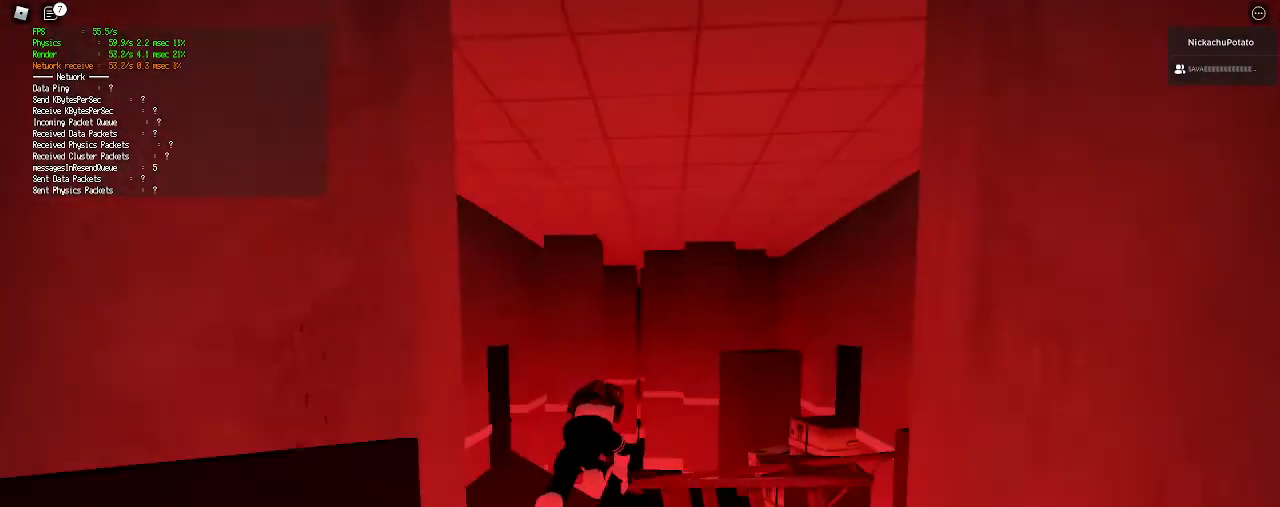
{"keys": ["shift", "w"], "mouse": [], "events": []}
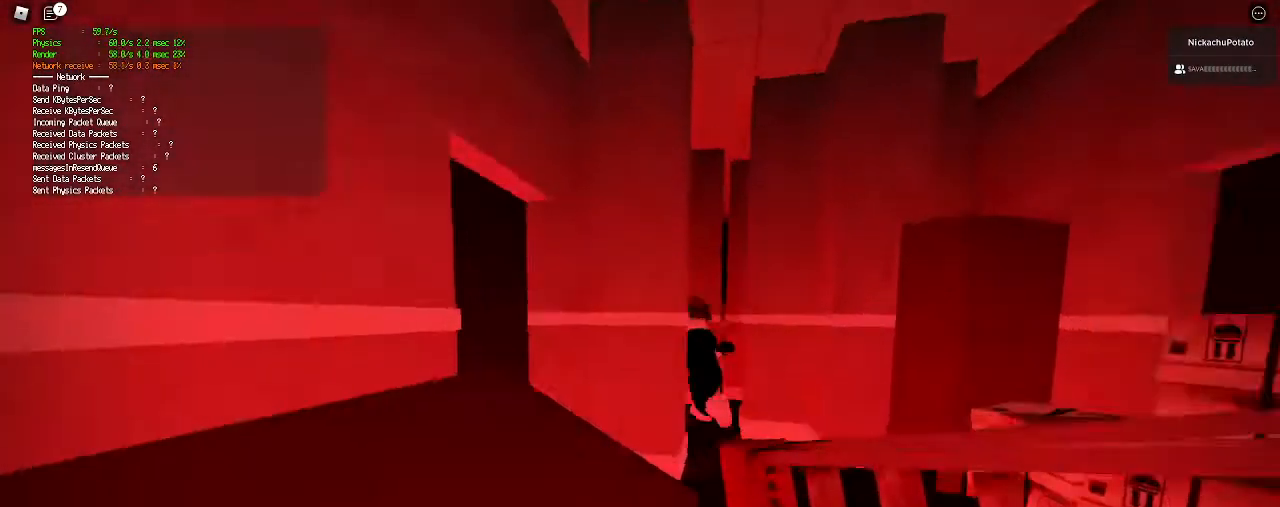
{"keys": ["a", "shift", "w"], "mouse": [], "events": [[100, "space", "down"], [133, "ctrl", "down"], [267, "ctrl", "up"], [267, "shift", "up"], [267, "space", "up"], [367, "shift", "down"], [500, "a", "down"]]}
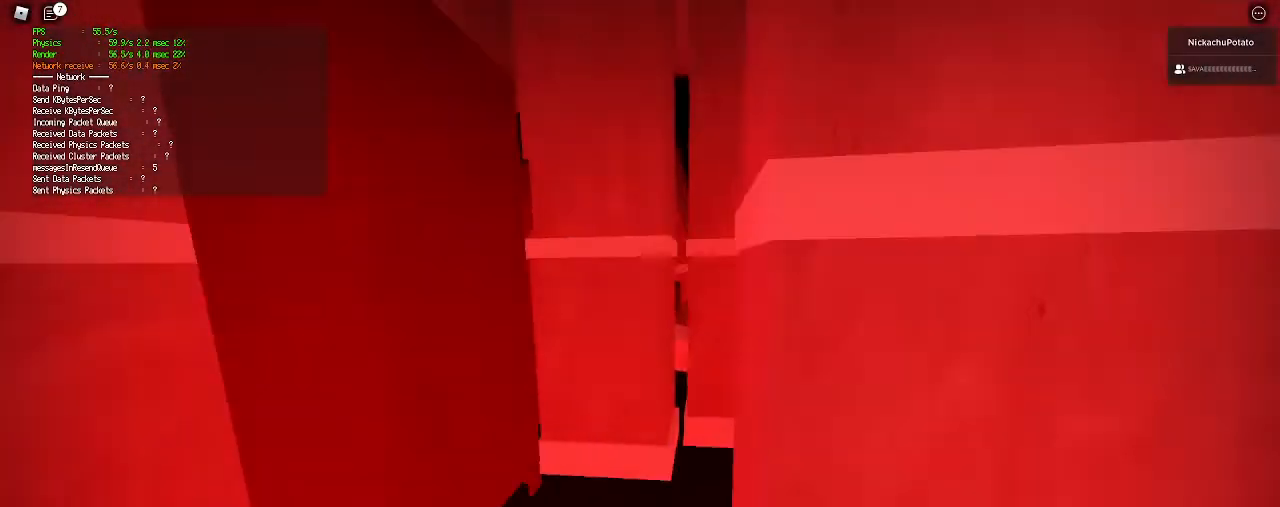
{"keys": ["d", "shift", "w"], "mouse": [], "events": [[100, "a", "up"], [200, "d", "down"]]}
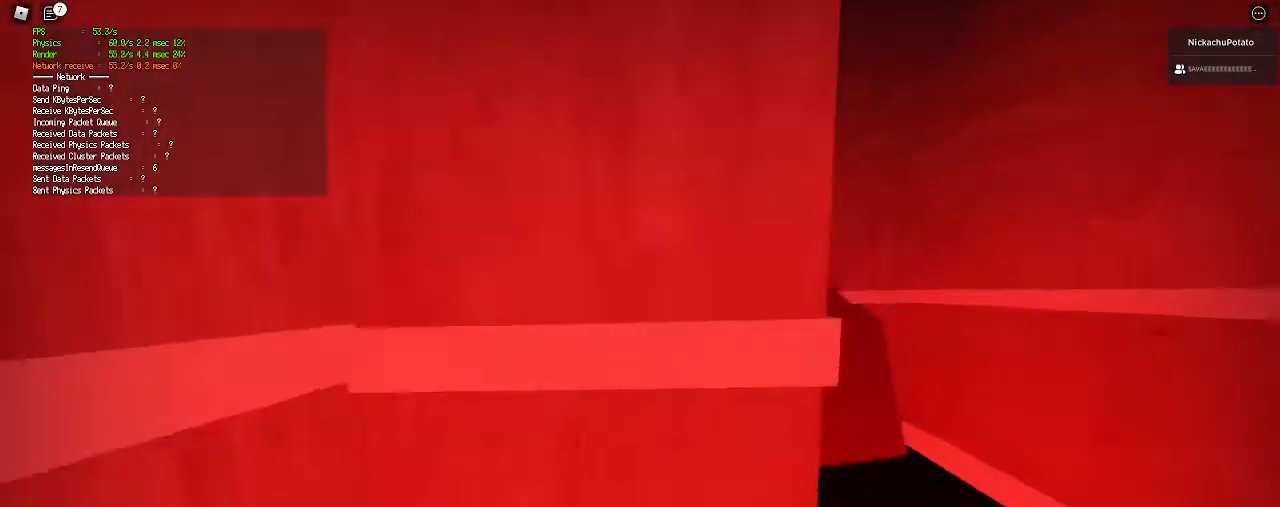
{"keys": ["shift", "w"], "mouse": [], "events": [[133, "d", "up"]]}
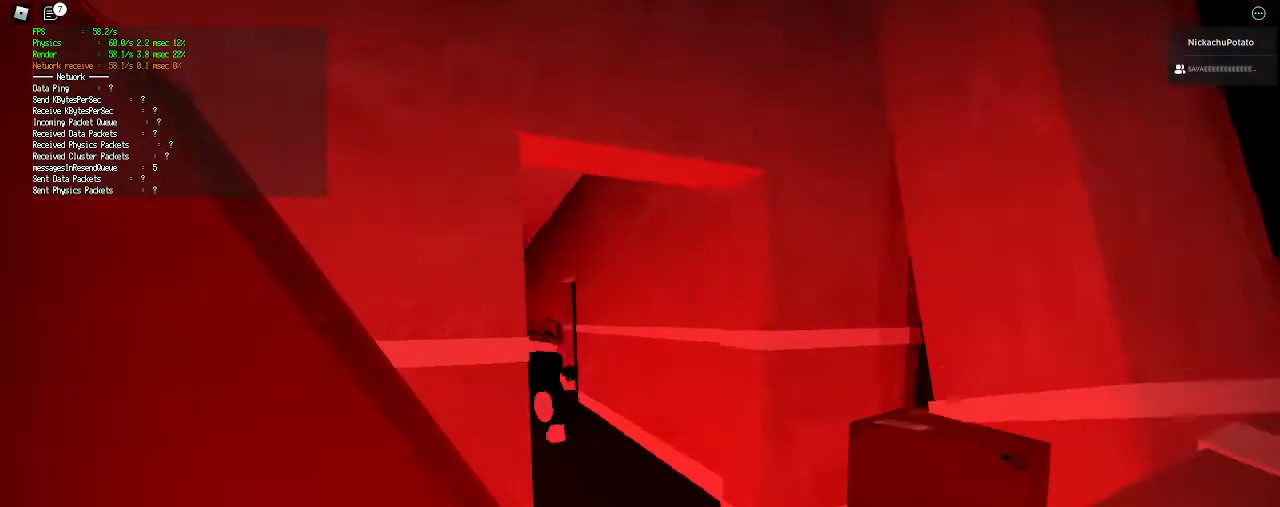
{"keys": ["ctrl", "shift", "w"], "mouse": [], "events": [[300, "ctrl", "down"], [333, "space", "down"], [433, "space", "up"]]}